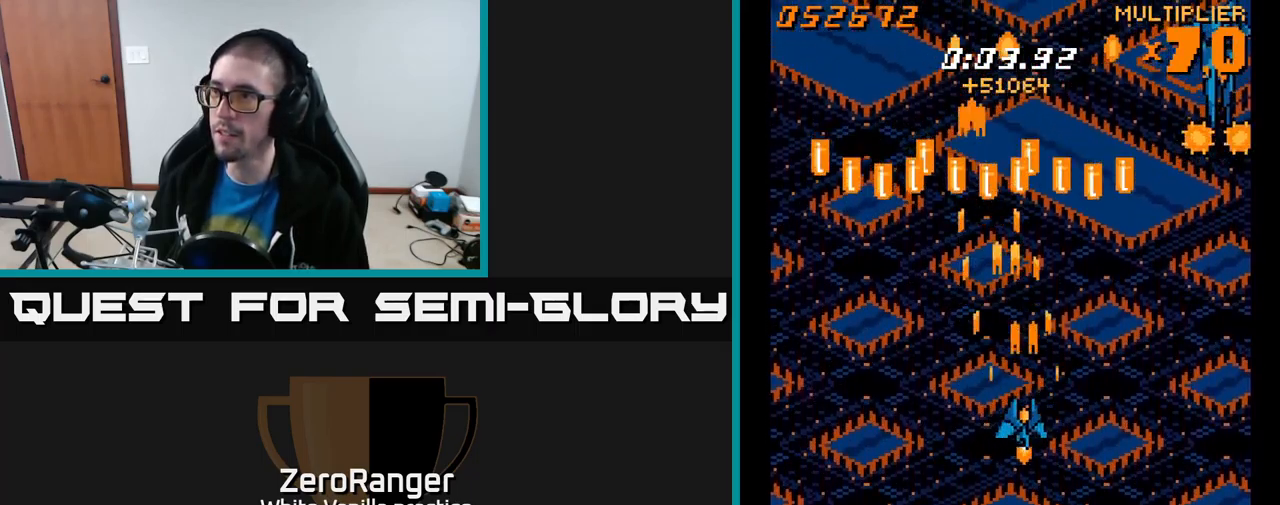
Gameplay with a controller (Xbox layout); each line is a JSON object with the inputs held at the frame after it. "events" lists button and stick changes between this image and that frame as [ms after this image, input, new state], when the widget could be followed in between. Not read: left_stick.
{"buttons": ["A", "DPAD_UP", "DPAD_RIGHT"], "right_stick": "center", "events": [[17, "DPAD_RIGHT", "up"], [67, "DPAD_LEFT", "down"], [267, "DPAD_DOWN", "up"], [317, "DPAD_UP", "down"], [333, "DPAD_LEFT", "up"], [500, "DPAD_RIGHT", "down"]]}
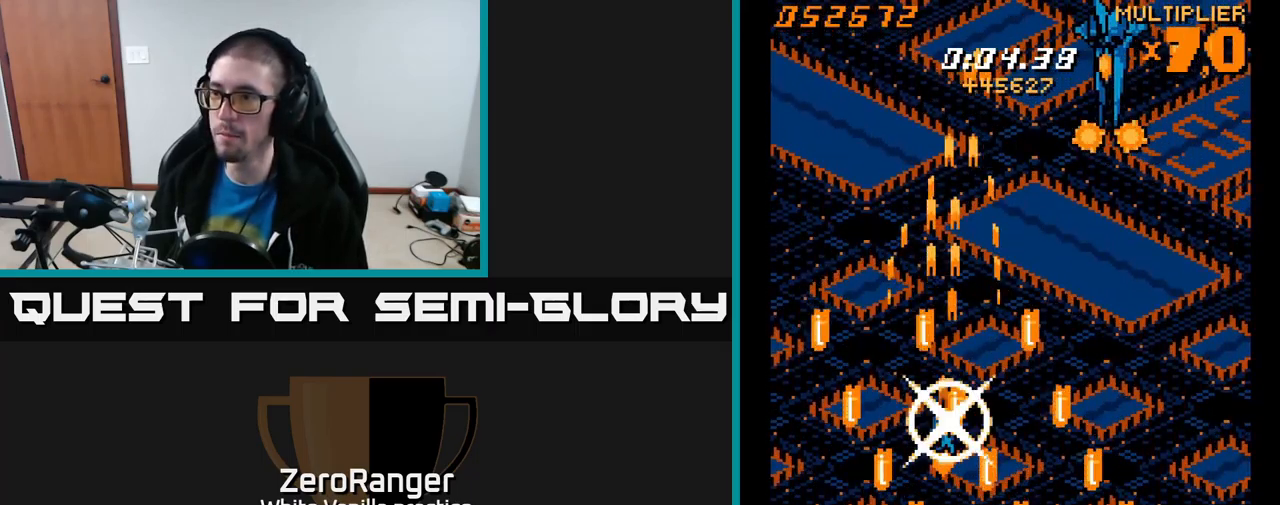
{"buttons": [], "right_stick": "up-left", "events": [[50, "DPAD_RIGHT", "up"], [100, "DPAD_LEFT", "down"], [383, "DPAD_UP", "up"], [416, "DPAD_LEFT", "up"], [433, "A", "up"], [516, "right_stick", "up-left"]]}
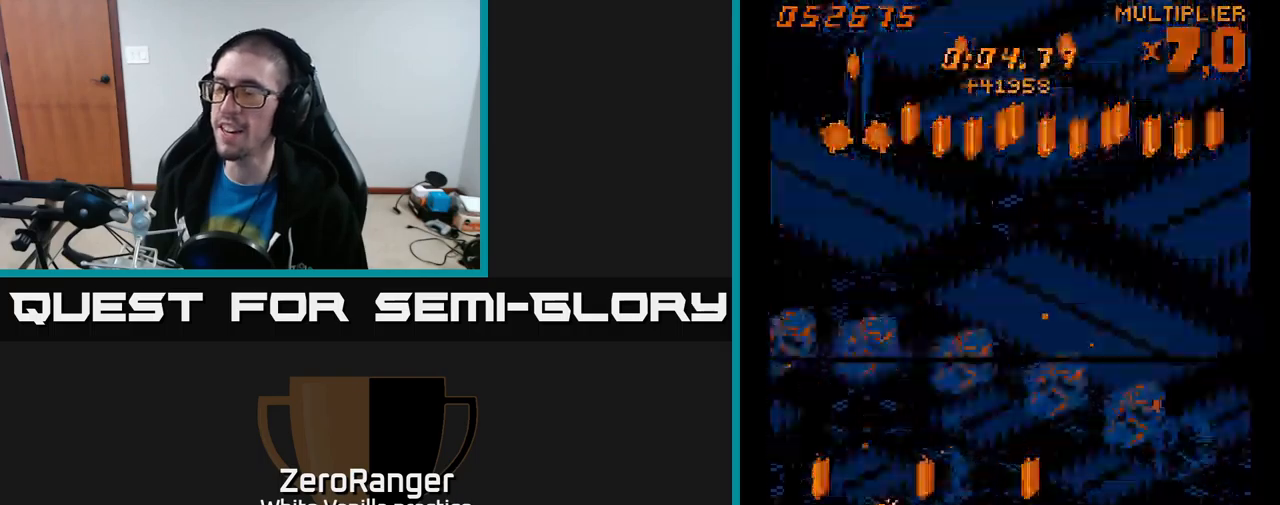
{"buttons": [], "right_stick": "center", "events": [[33, "START", "down"], [33, "right_stick", "center"], [67, "right_stick", "up-left"], [117, "right_stick", "center"], [217, "START", "up"], [233, "DPAD_DOWN", "down"], [317, "DPAD_DOWN", "up"], [400, "DPAD_DOWN", "down"], [500, "DPAD_DOWN", "up"]]}
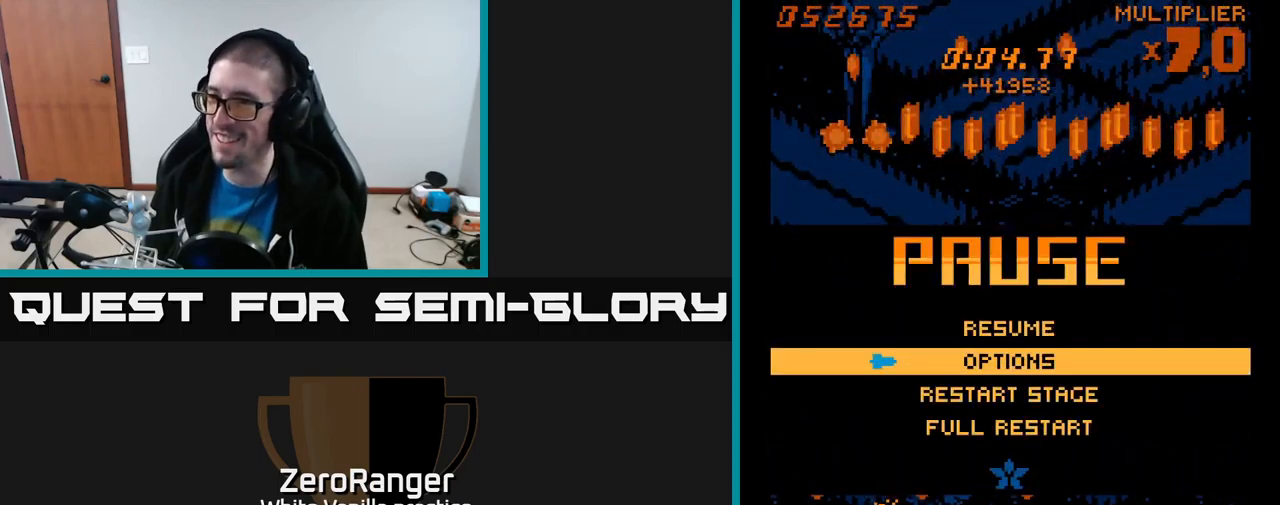
{"buttons": ["A"], "right_stick": "center", "events": [[83, "DPAD_DOWN", "down"], [133, "DPAD_DOWN", "up"], [200, "DPAD_DOWN", "down"], [300, "DPAD_DOWN", "up"], [317, "A", "down"]]}
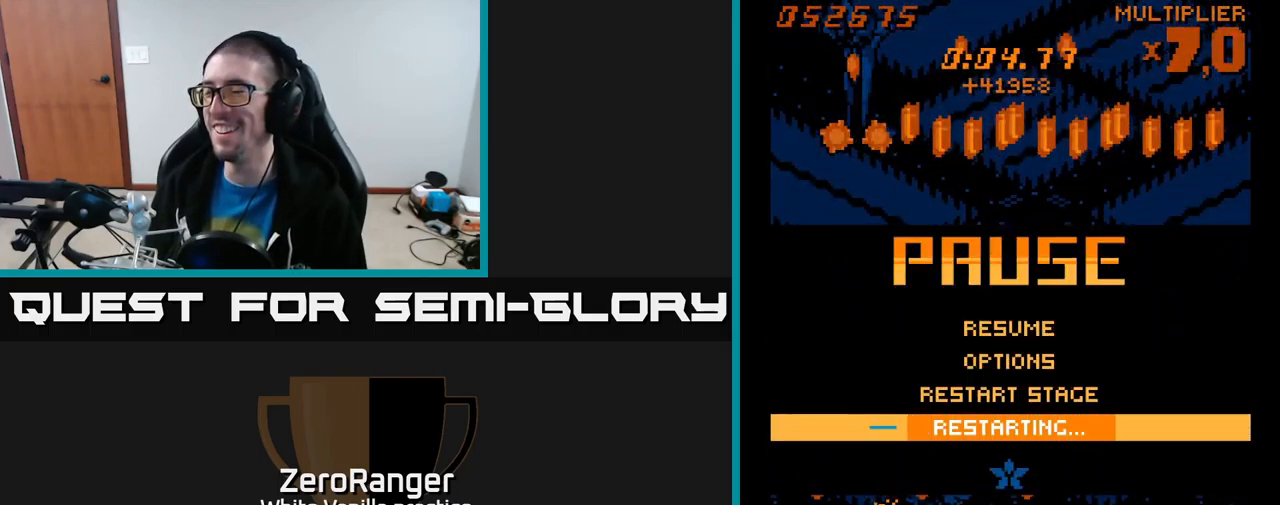
{"buttons": ["A"], "right_stick": "center", "events": []}
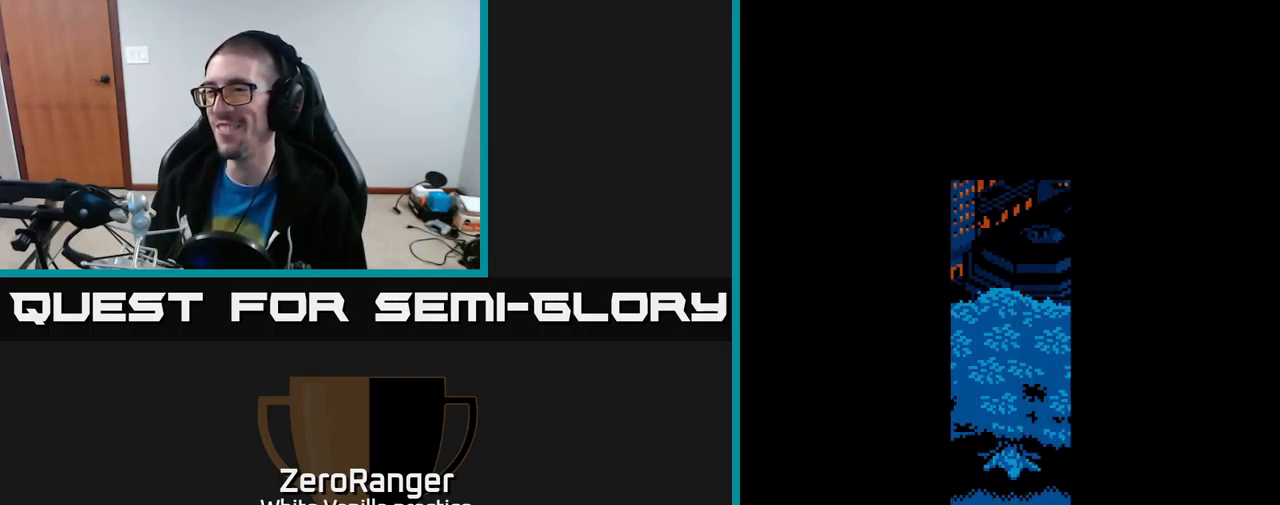
{"buttons": [], "right_stick": "center", "events": [[83, "A", "up"]]}
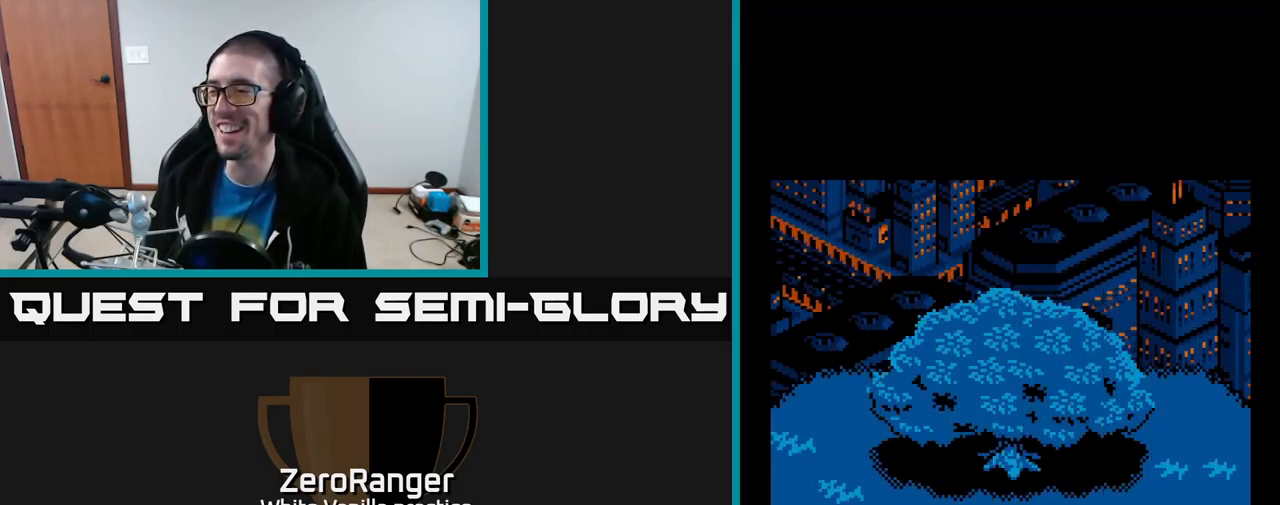
{"buttons": ["A", "DPAD_DOWN"], "right_stick": "center", "events": [[450, "A", "down"], [500, "DPAD_DOWN", "down"]]}
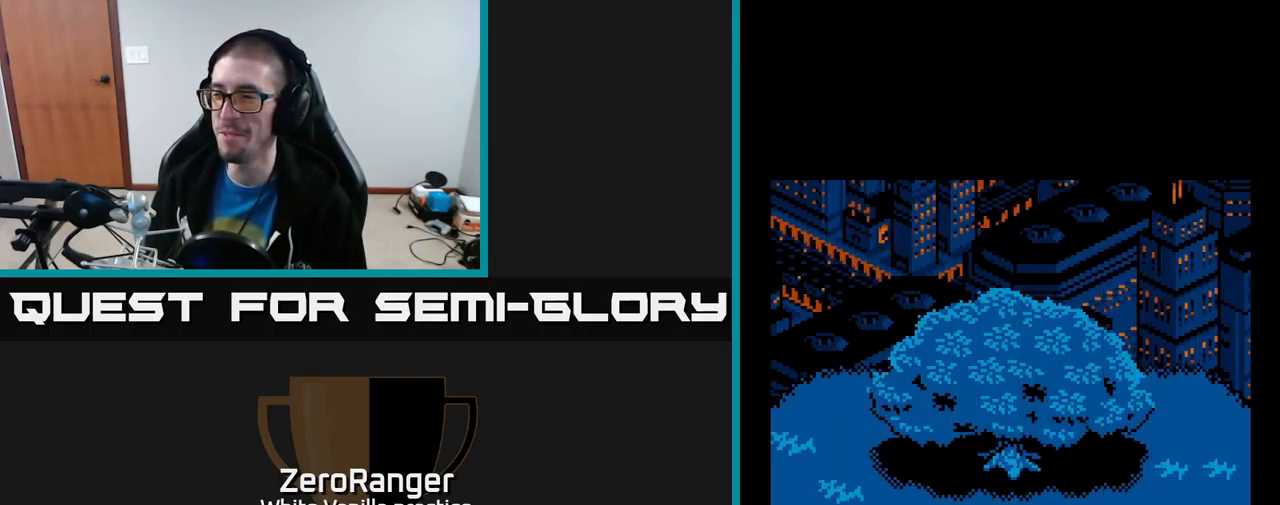
{"buttons": ["A", "DPAD_DOWN", "DPAD_LEFT"], "right_stick": "center", "events": [[100, "DPAD_DOWN", "up"], [317, "DPAD_DOWN", "down"], [417, "DPAD_LEFT", "down"]]}
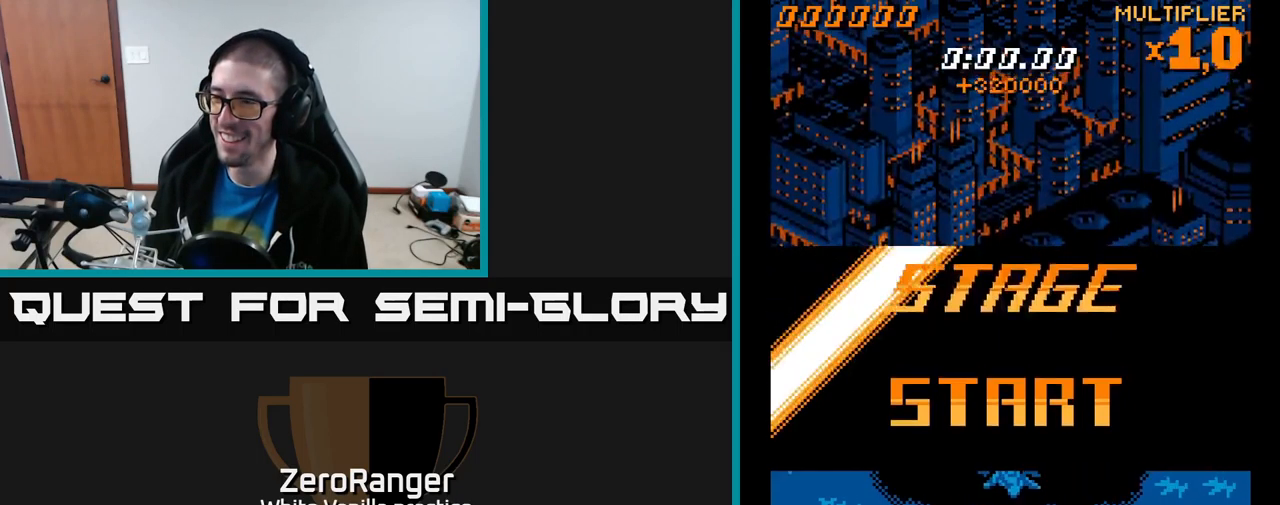
{"buttons": ["A", "DPAD_DOWN"], "right_stick": "center", "events": [[333, "DPAD_LEFT", "up"]]}
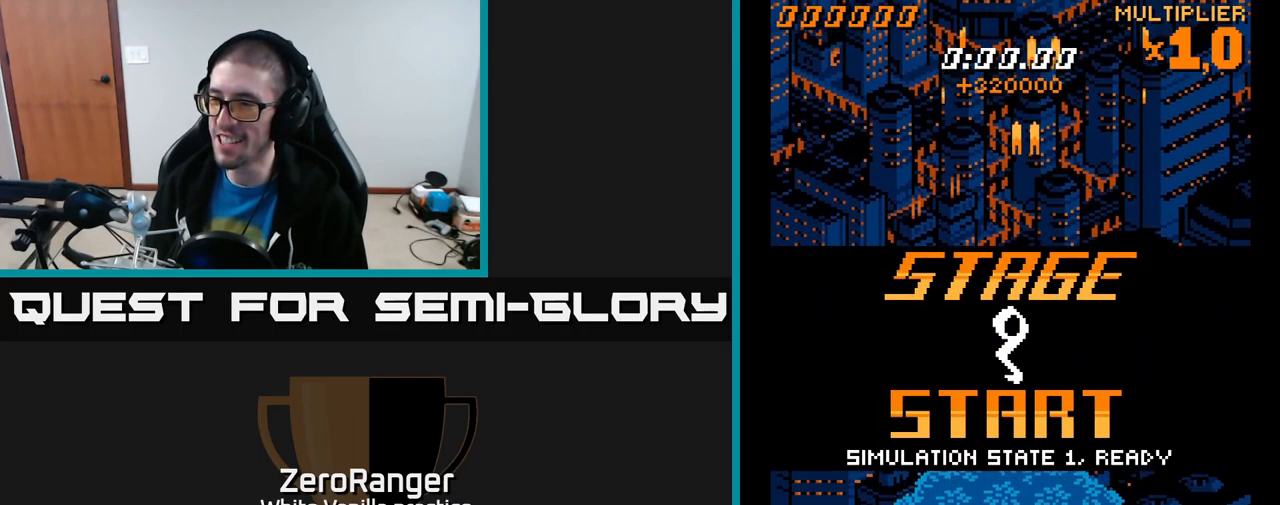
{"buttons": ["A", "DPAD_UP"], "right_stick": "center", "events": [[67, "DPAD_DOWN", "up"], [100, "DPAD_UP", "down"]]}
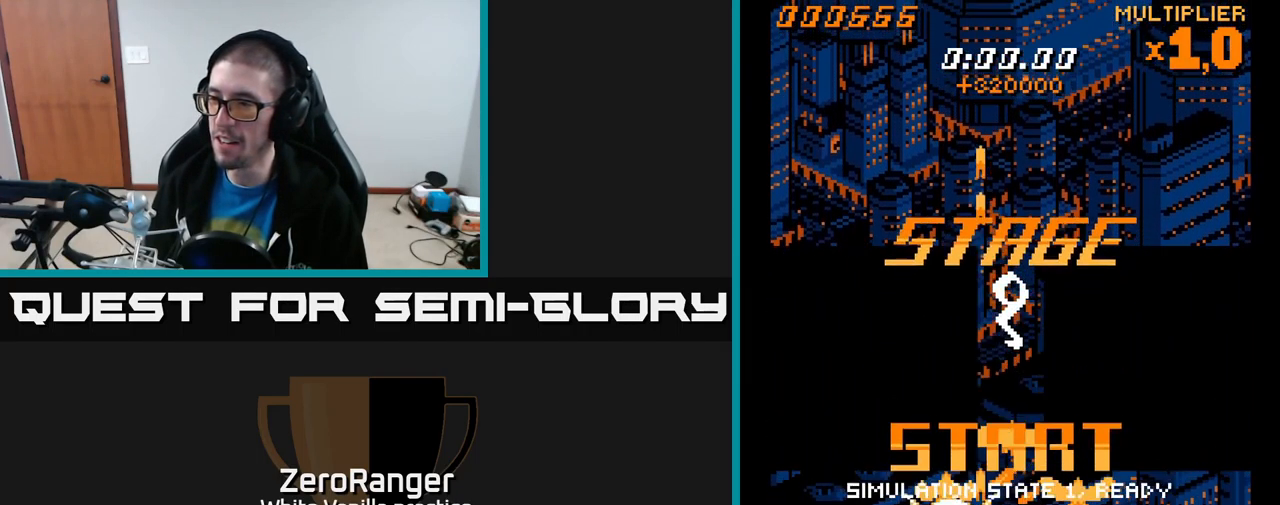
{"buttons": ["A", "DPAD_UP", "DPAD_RIGHT"], "right_stick": "center", "events": [[17, "DPAD_RIGHT", "down"], [283, "DPAD_RIGHT", "up"], [467, "DPAD_RIGHT", "down"]]}
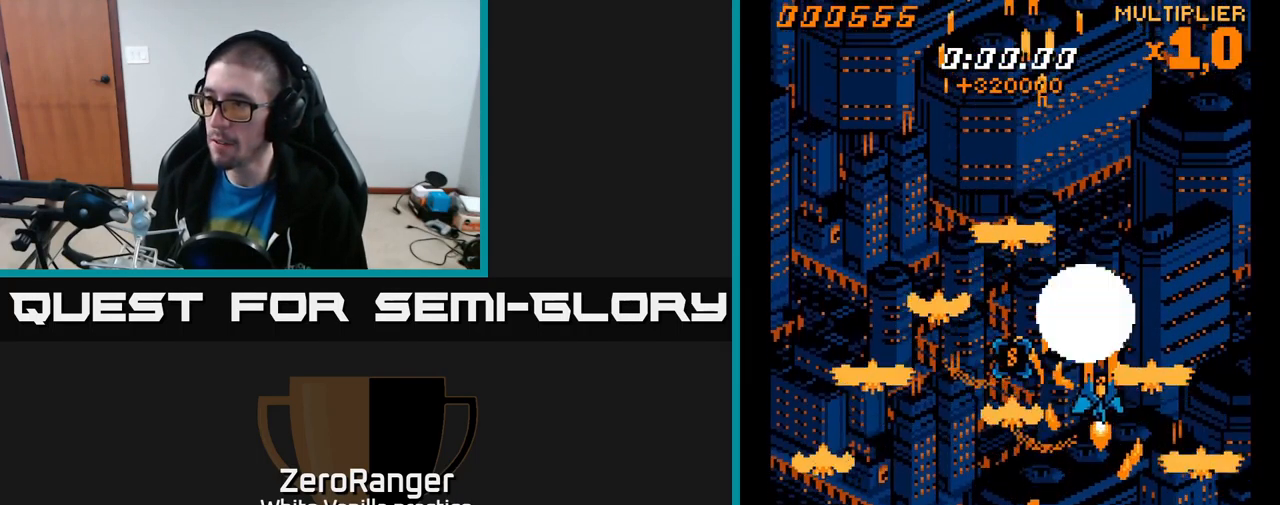
{"buttons": ["A", "DPAD_DOWN", "DPAD_RIGHT"], "right_stick": "center", "events": [[267, "DPAD_RIGHT", "up"], [333, "DPAD_RIGHT", "down"], [333, "DPAD_UP", "up"], [367, "DPAD_DOWN", "down"], [367, "DPAD_RIGHT", "up"], [450, "DPAD_RIGHT", "down"]]}
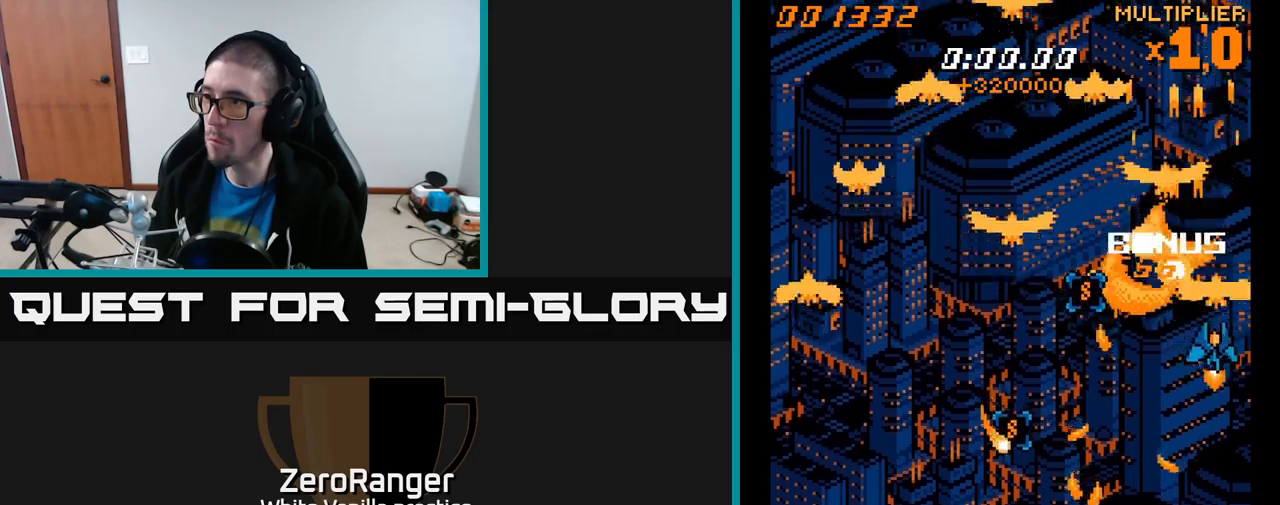
{"buttons": ["A", "DPAD_DOWN", "DPAD_LEFT"], "right_stick": "center", "events": [[150, "DPAD_RIGHT", "up"], [484, "DPAD_LEFT", "down"]]}
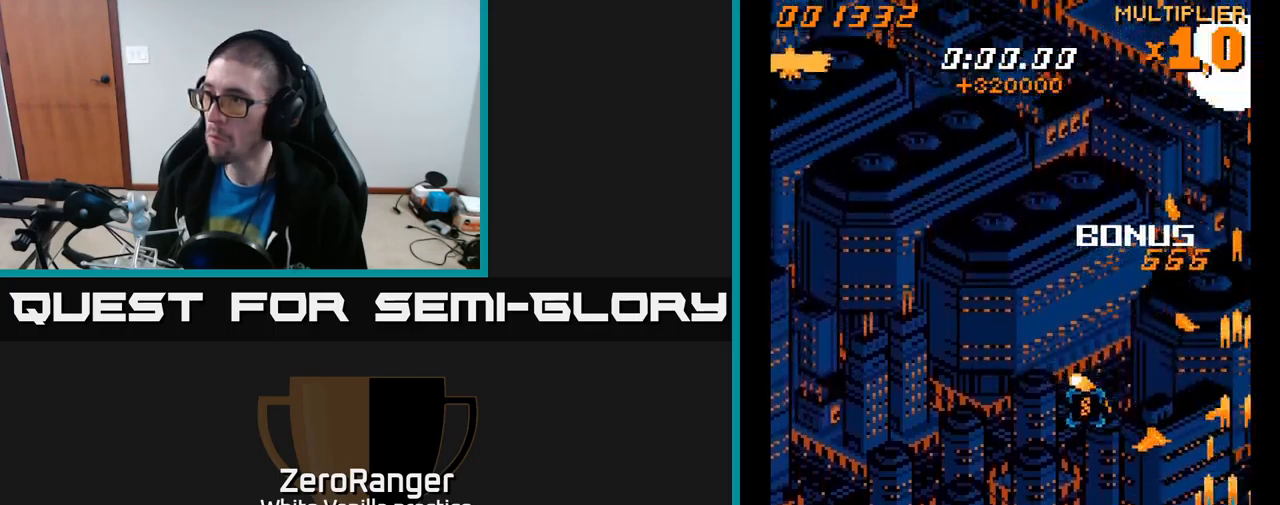
{"buttons": ["A", "DPAD_DOWN", "DPAD_LEFT"], "right_stick": "center", "events": []}
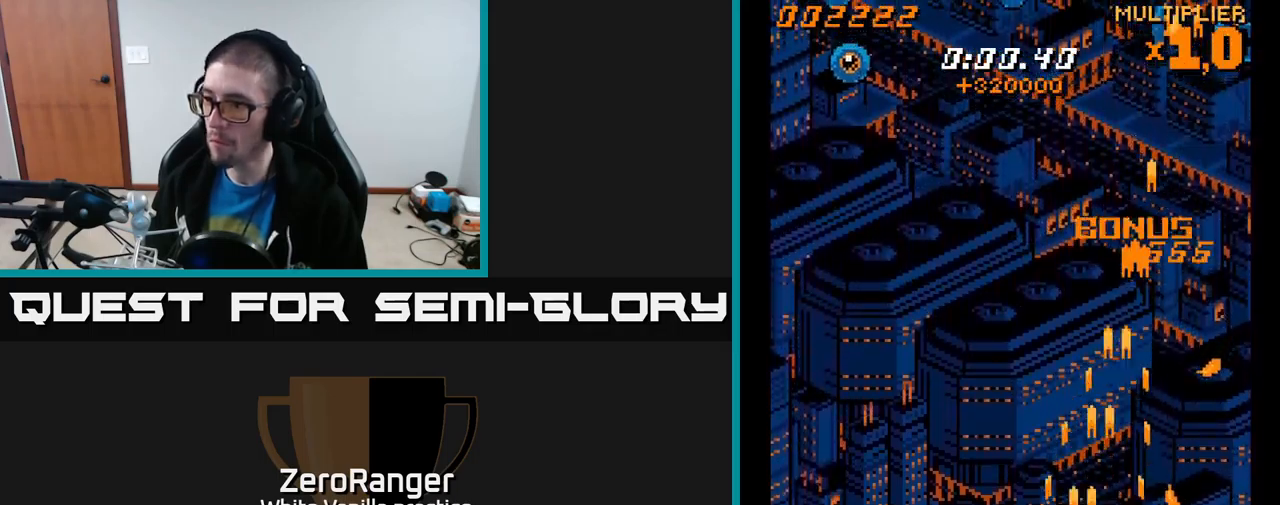
{"buttons": ["A", "DPAD_UP", "DPAD_RIGHT"], "right_stick": "center", "events": [[67, "DPAD_DOWN", "up"], [167, "DPAD_LEFT", "up"], [184, "DPAD_DOWN", "down"], [184, "DPAD_RIGHT", "down"], [200, "DPAD_DOWN", "up"], [450, "DPAD_UP", "down"]]}
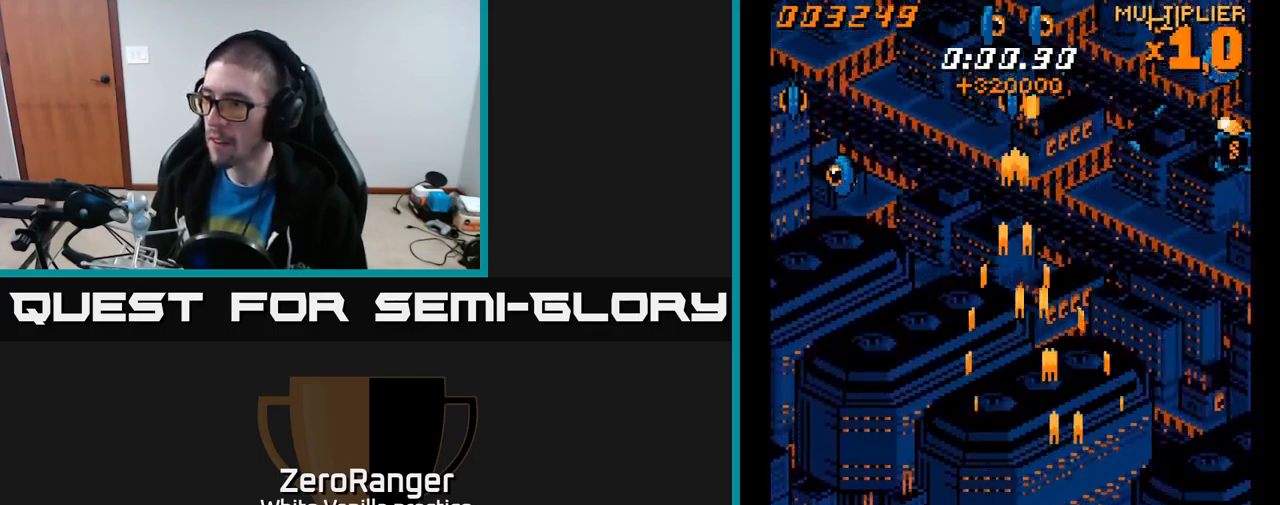
{"buttons": ["A", "DPAD_UP", "DPAD_RIGHT"], "right_stick": "center", "events": []}
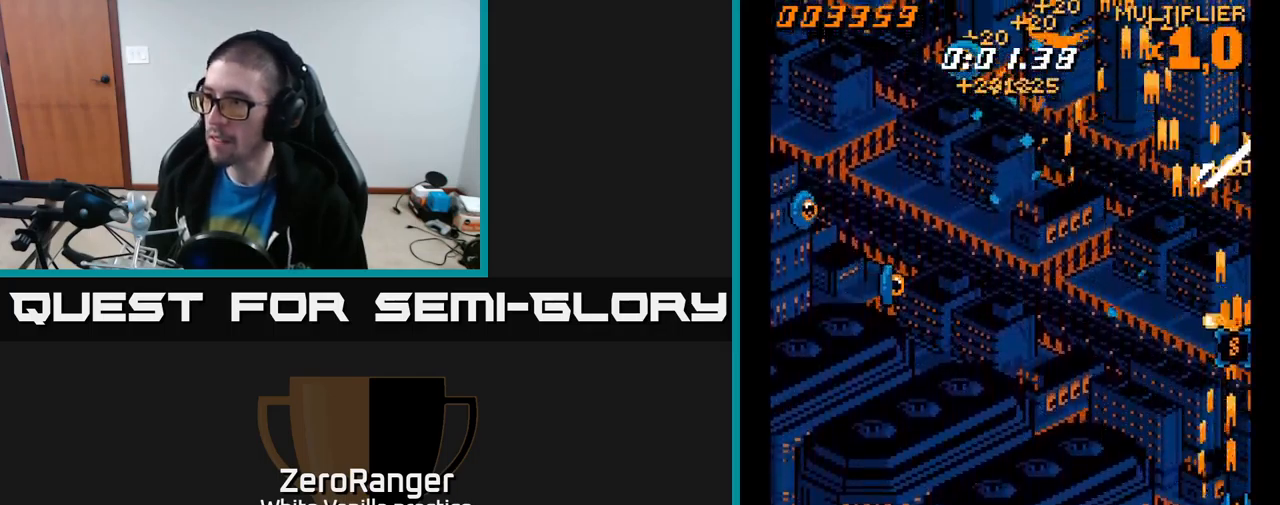
{"buttons": ["A", "DPAD_DOWN", "DPAD_LEFT"], "right_stick": "center", "events": [[17, "DPAD_RIGHT", "up"], [200, "DPAD_LEFT", "down"], [217, "DPAD_UP", "up"], [300, "DPAD_DOWN", "down"]]}
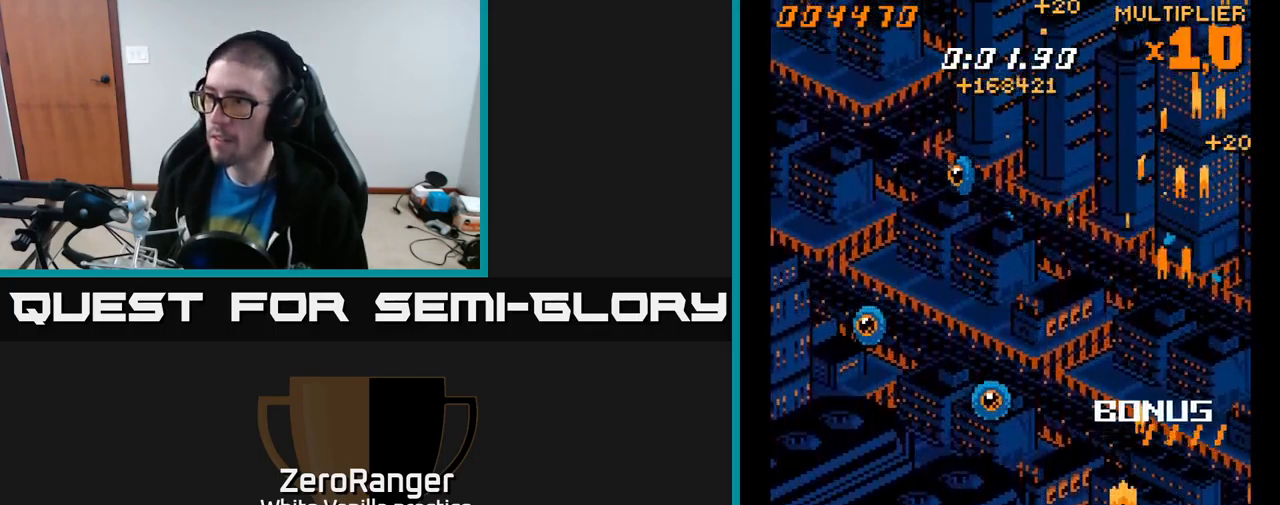
{"buttons": ["A", "DPAD_LEFT"], "right_stick": "center", "events": [[50, "DPAD_DOWN", "up"], [150, "DPAD_UP", "down"], [317, "DPAD_UP", "up"], [384, "DPAD_DOWN", "down"], [484, "DPAD_DOWN", "up"]]}
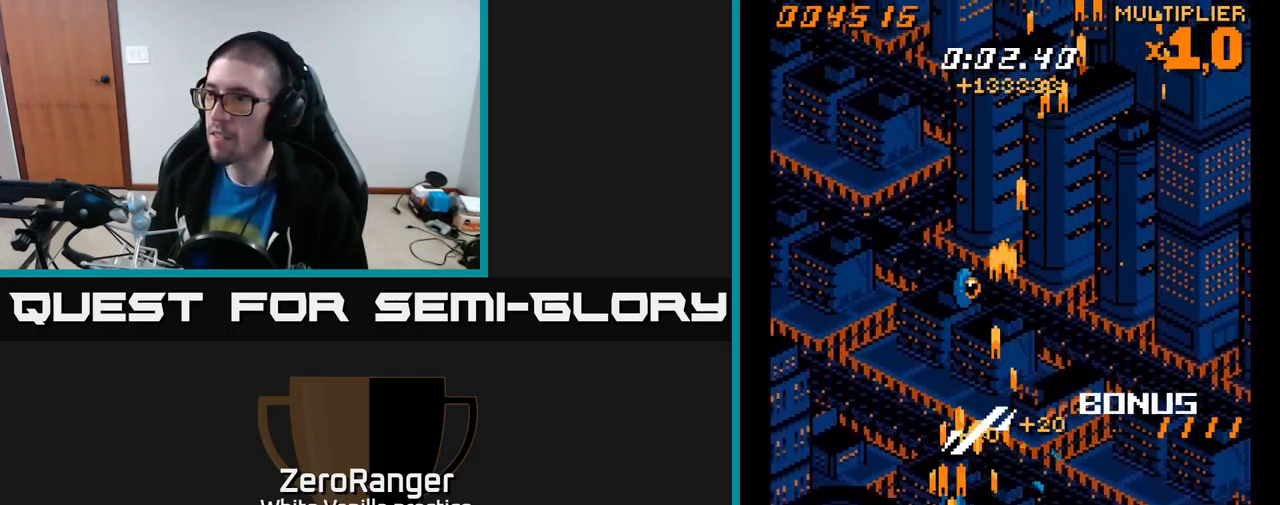
{"buttons": ["A", "DPAD_UP", "DPAD_RIGHT"], "right_stick": "center", "events": [[17, "DPAD_UP", "down"], [67, "DPAD_LEFT", "up"], [100, "DPAD_LEFT", "down"], [217, "DPAD_LEFT", "up"], [234, "DPAD_RIGHT", "down"]]}
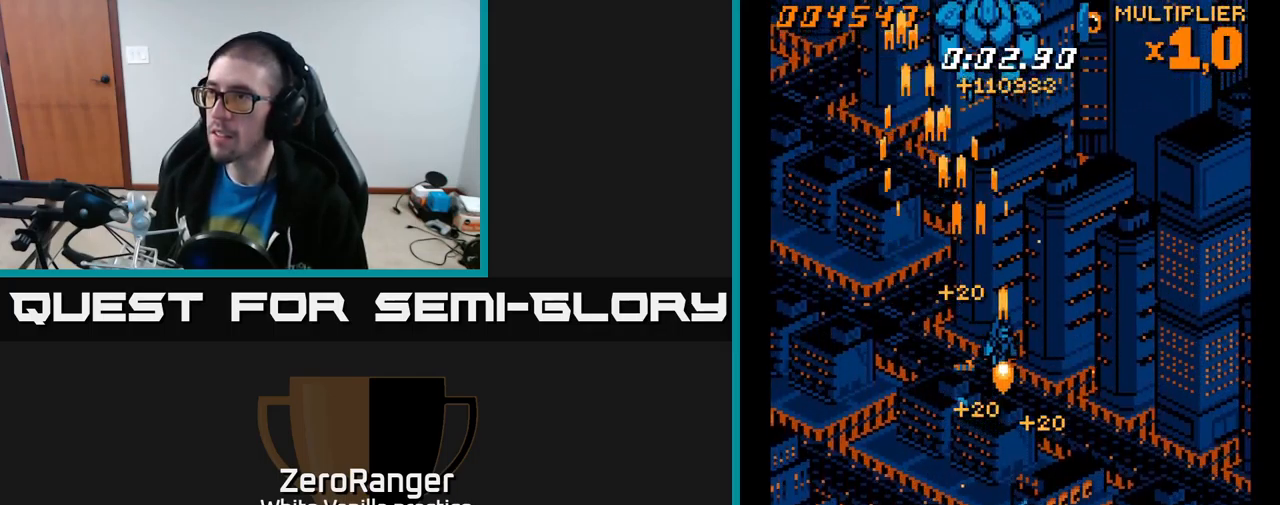
{"buttons": ["A", "DPAD_DOWN", "DPAD_RIGHT"], "right_stick": "center", "events": [[134, "DPAD_UP", "up"], [284, "DPAD_DOWN", "down"]]}
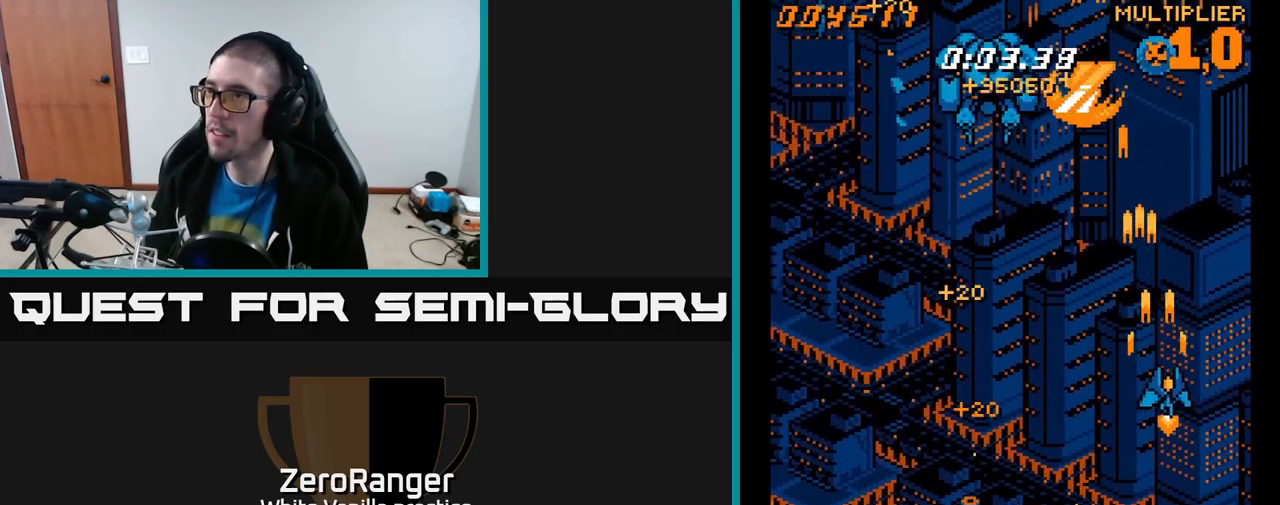
{"buttons": ["A", "DPAD_LEFT"], "right_stick": "center", "events": [[150, "DPAD_RIGHT", "up"], [167, "DPAD_DOWN", "up"], [167, "DPAD_LEFT", "down"]]}
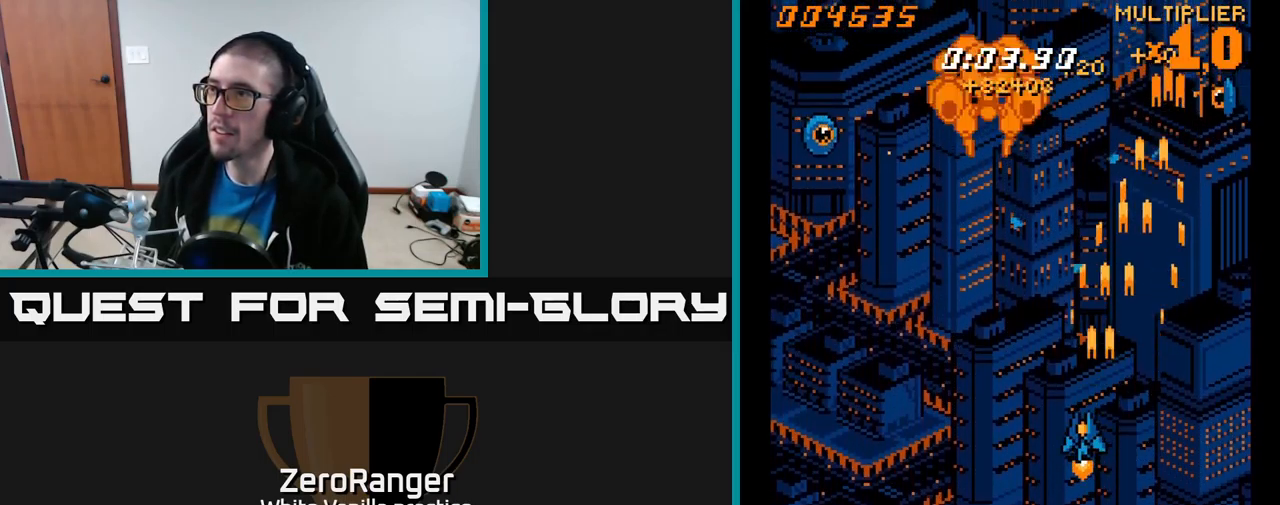
{"buttons": ["A", "DPAD_DOWN", "DPAD_LEFT"], "right_stick": "center", "events": [[350, "DPAD_DOWN", "down"]]}
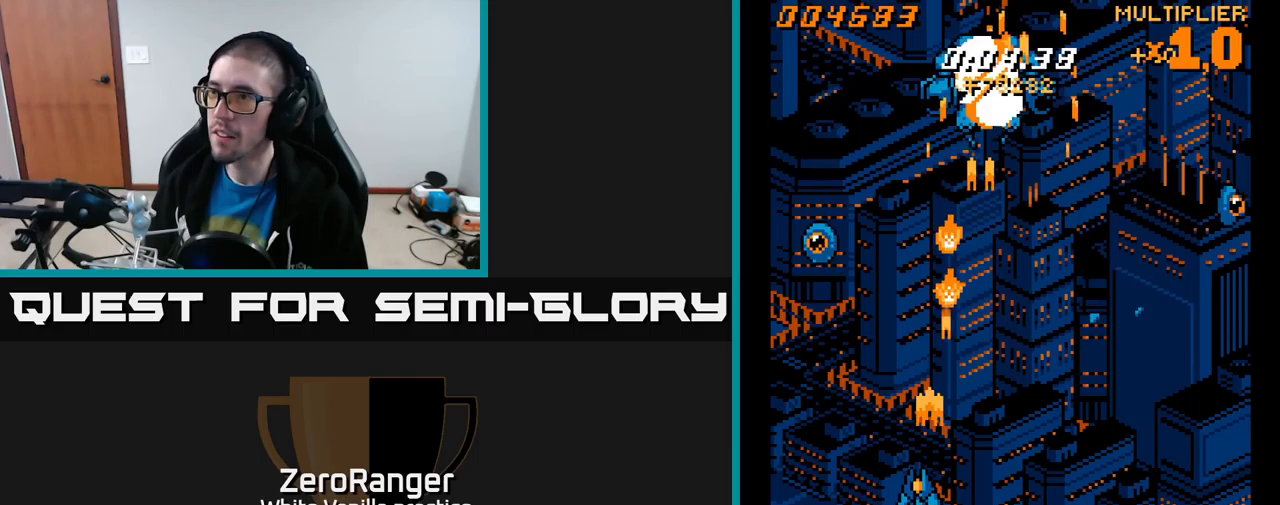
{"buttons": ["A", "DPAD_RIGHT"], "right_stick": "center", "events": [[83, "DPAD_DOWN", "up"], [250, "DPAD_UP", "down"], [317, "DPAD_LEFT", "up"], [333, "DPAD_RIGHT", "down"], [417, "DPAD_UP", "up"]]}
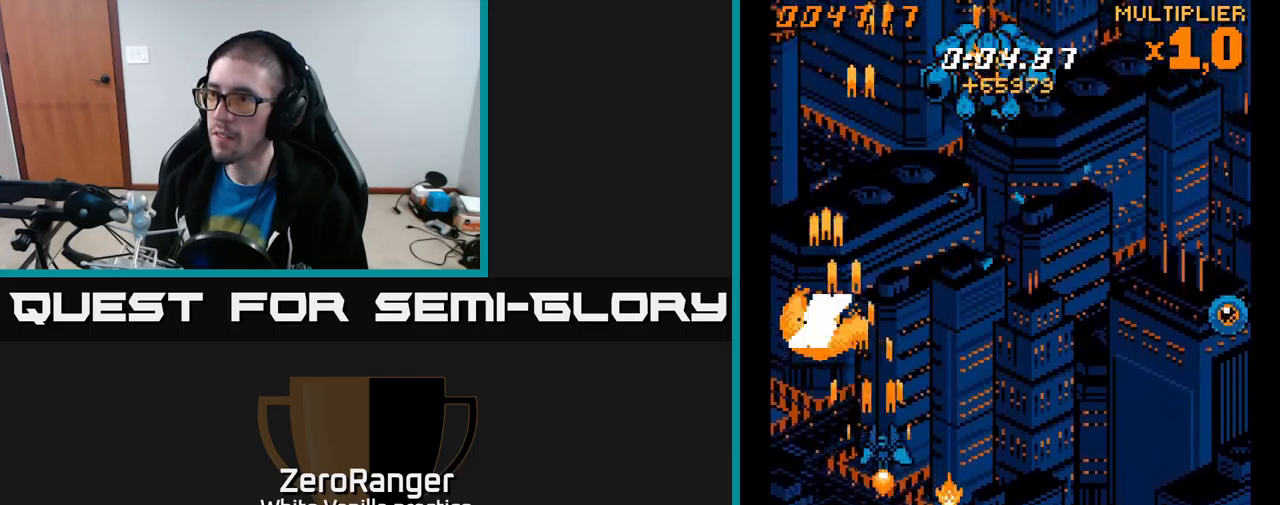
{"buttons": ["A", "DPAD_RIGHT"], "right_stick": "center", "events": [[83, "DPAD_DOWN", "down"], [400, "DPAD_DOWN", "up"]]}
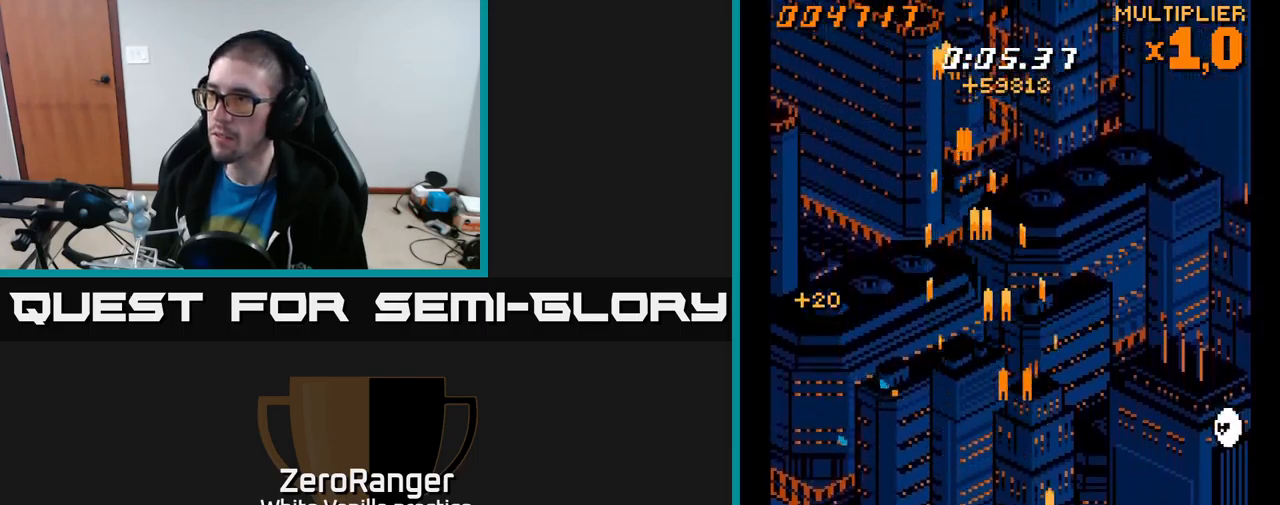
{"buttons": ["A", "DPAD_RIGHT"], "right_stick": "center", "events": [[267, "DPAD_DOWN", "down"], [450, "DPAD_DOWN", "up"]]}
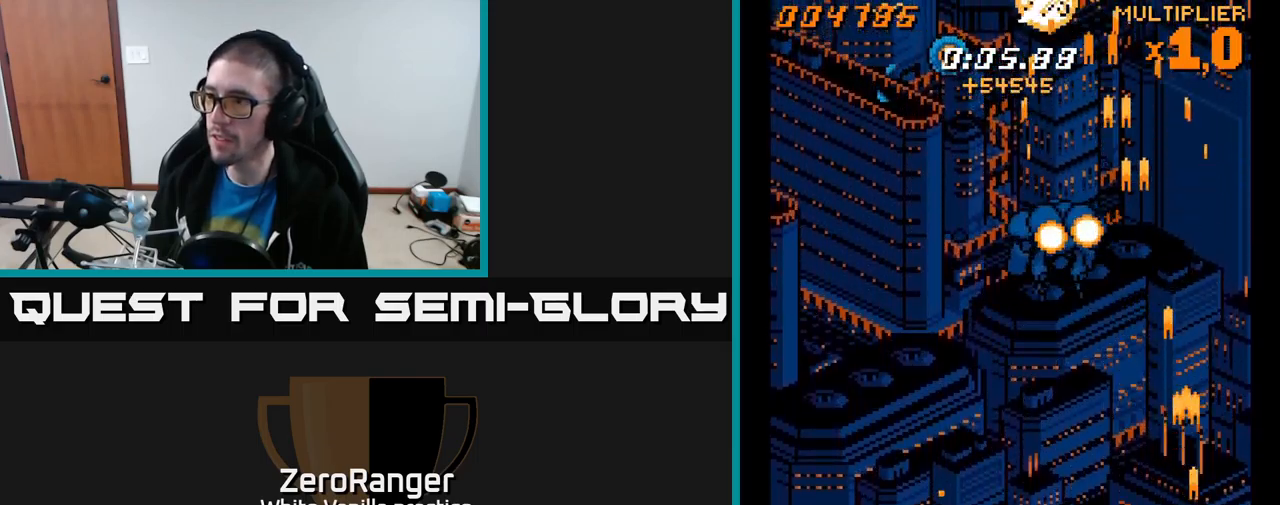
{"buttons": ["A", "DPAD_UP", "DPAD_LEFT"], "right_stick": "center", "events": [[33, "DPAD_UP", "down"], [50, "DPAD_RIGHT", "up"], [83, "DPAD_LEFT", "down"]]}
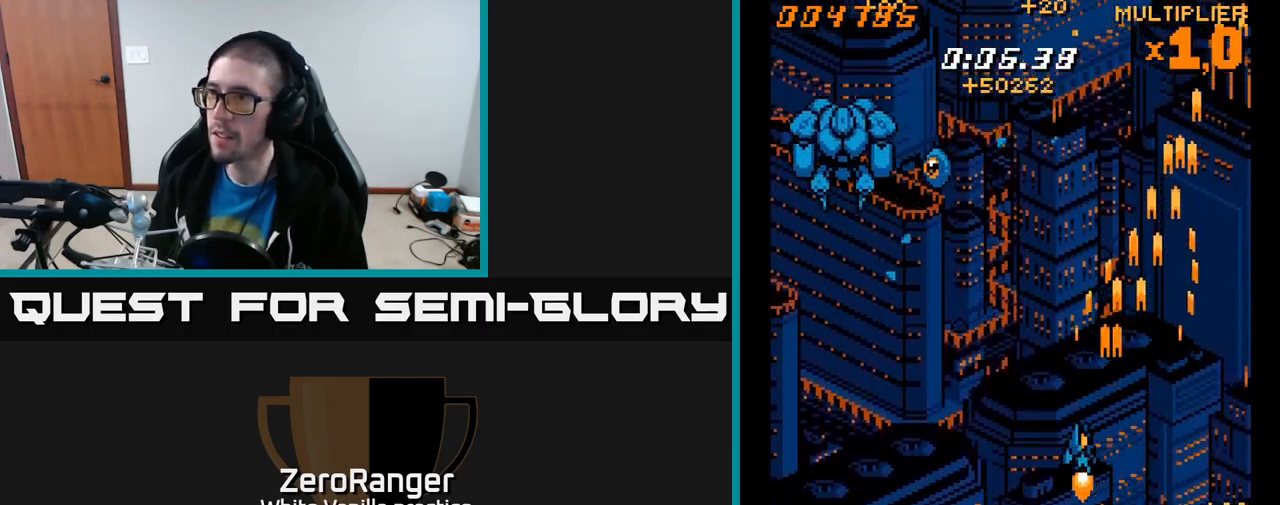
{"buttons": ["A", "DPAD_UP", "DPAD_LEFT"], "right_stick": "center", "events": []}
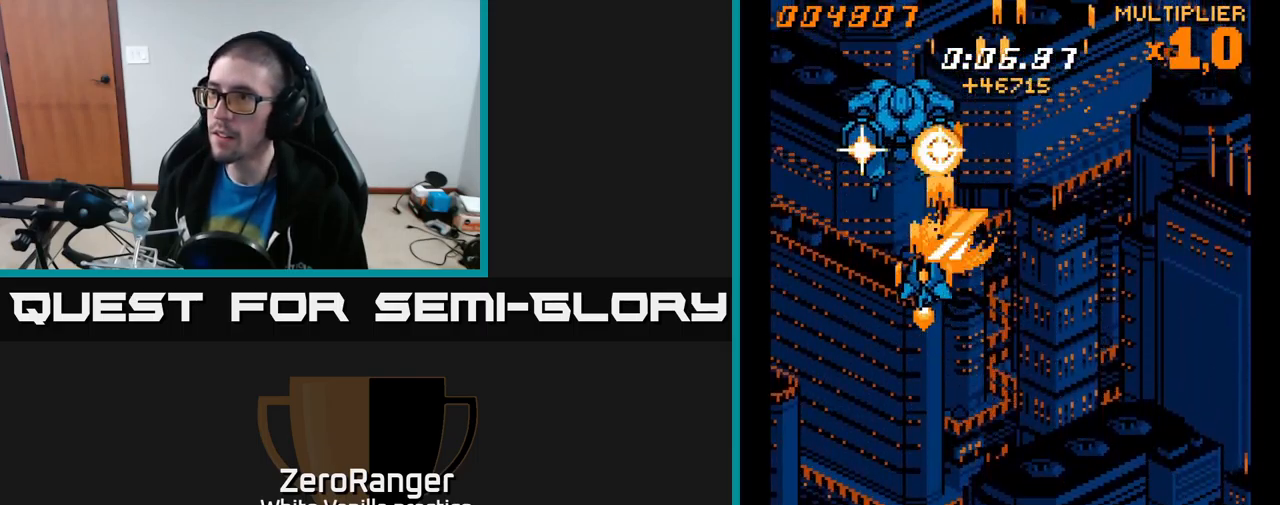
{"buttons": ["A", "DPAD_DOWN", "DPAD_RIGHT"], "right_stick": "center", "events": [[17, "DPAD_LEFT", "up"], [50, "DPAD_RIGHT", "down"], [250, "DPAD_UP", "up"], [283, "DPAD_DOWN", "down"]]}
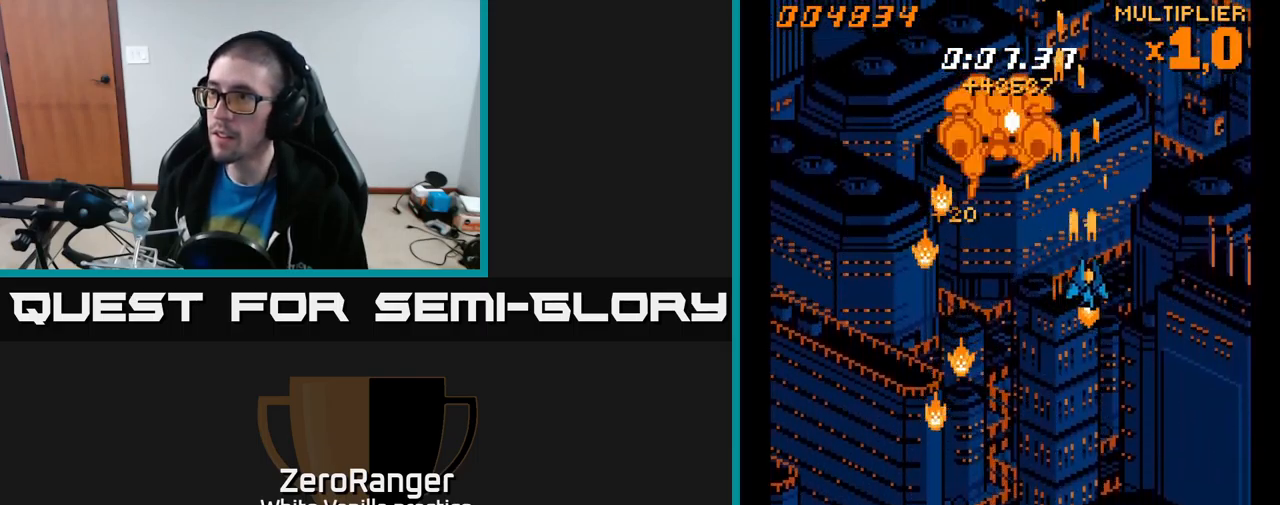
{"buttons": ["A", "DPAD_UP"], "right_stick": "center", "events": [[50, "DPAD_DOWN", "up"], [117, "DPAD_DOWN", "down"], [150, "DPAD_RIGHT", "up"], [350, "DPAD_DOWN", "up"], [367, "DPAD_RIGHT", "down"], [383, "DPAD_RIGHT", "up"], [383, "DPAD_UP", "down"]]}
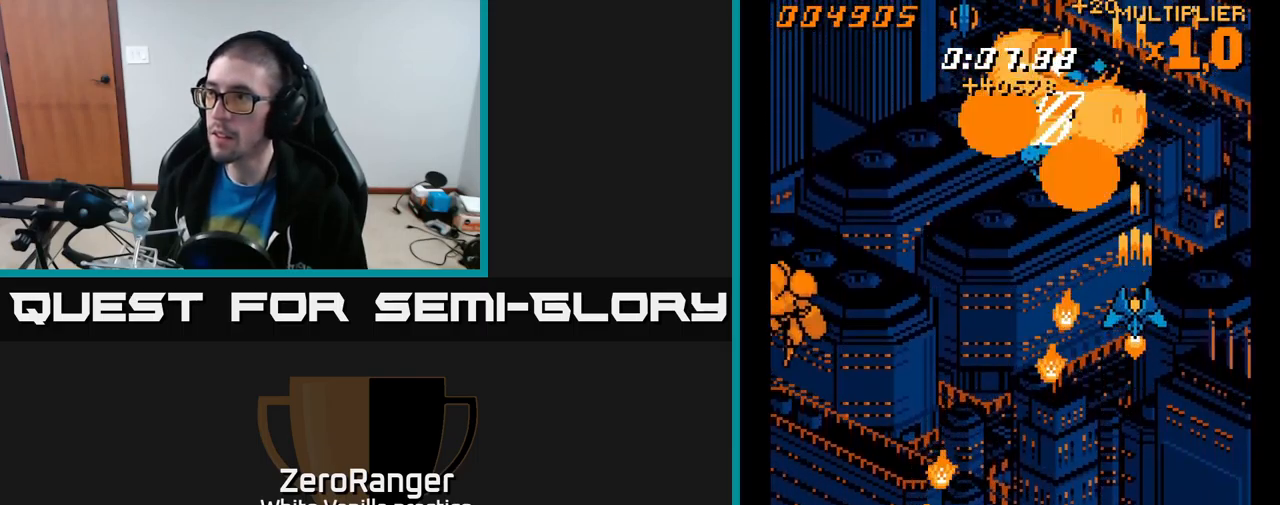
{"buttons": ["A", "DPAD_LEFT"], "right_stick": "center", "events": [[167, "DPAD_LEFT", "down"], [233, "DPAD_UP", "up"], [350, "DPAD_DOWN", "down"], [450, "DPAD_DOWN", "up"]]}